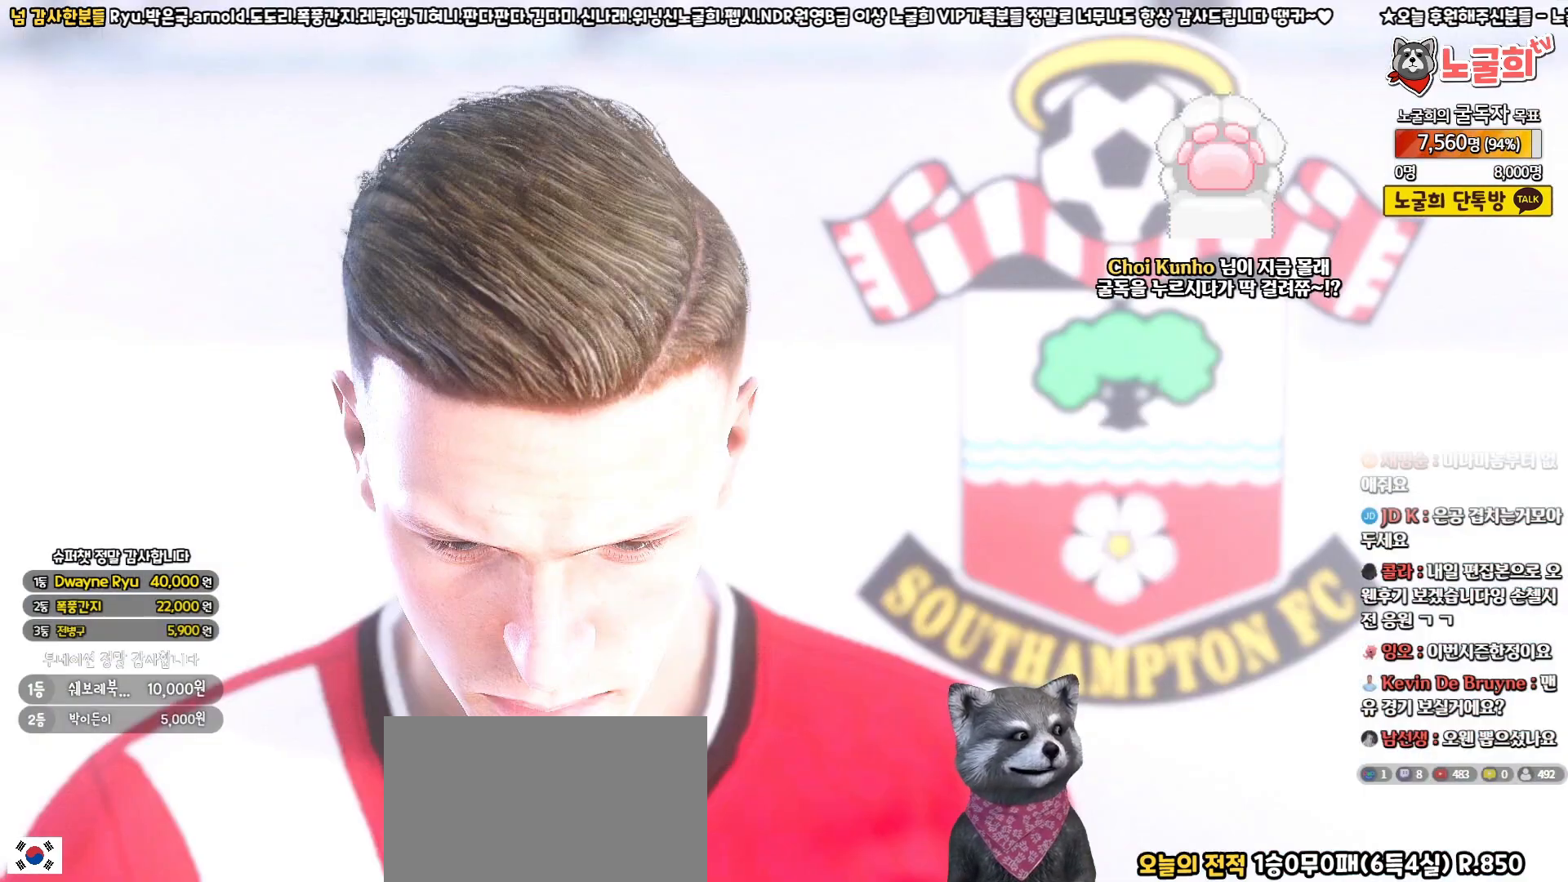
Gameplay with a controller (PlayStation layout); each line is a JSON object with the inputs held at the frame after it. "events" lists button and stick changes between this image and that frame as [ms after this image, input, new state], when the widget could be followed in between.
{"buttons": ["START"], "left_stick": "center", "right_stick": "center"}
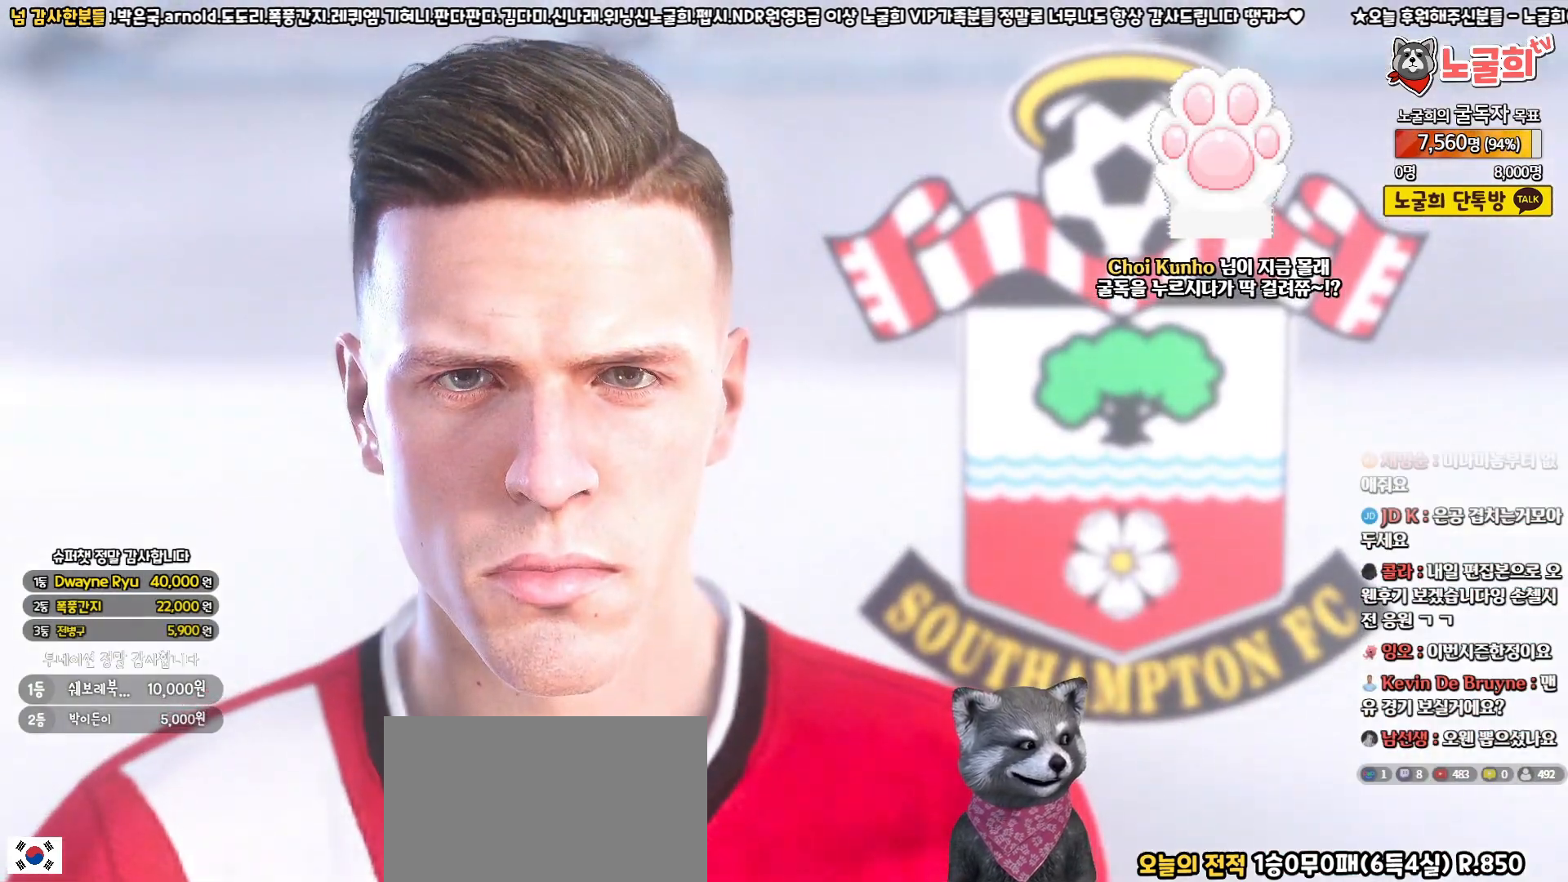
{"buttons": [], "left_stick": "center", "right_stick": "center", "events": [[117, "START", "up"], [350, "START", "down"], [500, "START", "up"]]}
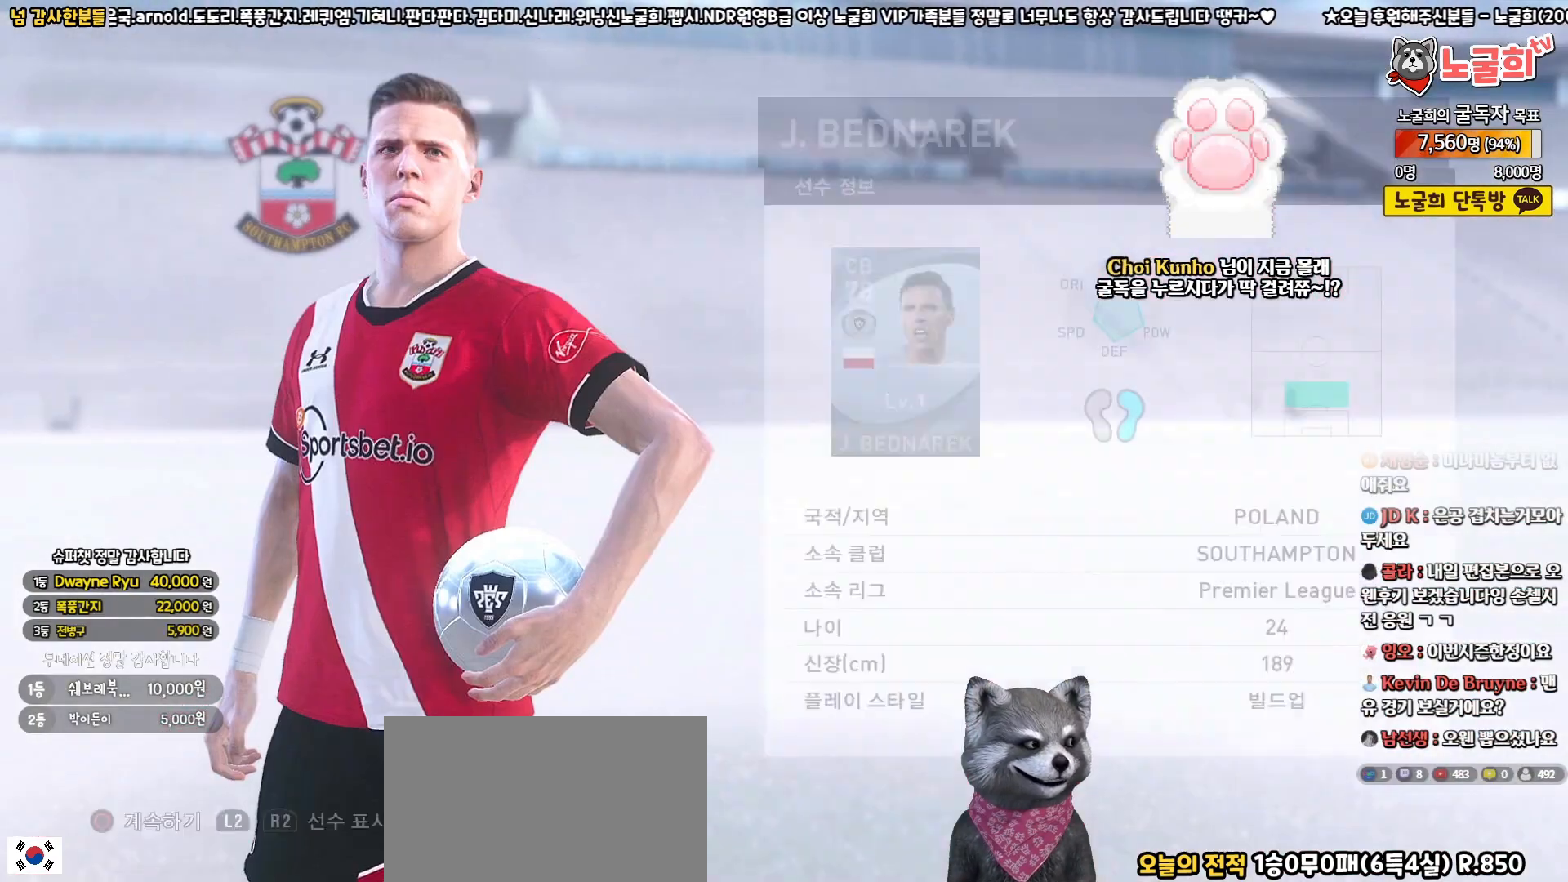
{"buttons": ["START"], "left_stick": "center", "right_stick": "center", "events": [[117, "START", "down"], [217, "START", "up"], [300, "START", "down"], [417, "START", "up"], [500, "START", "down"]]}
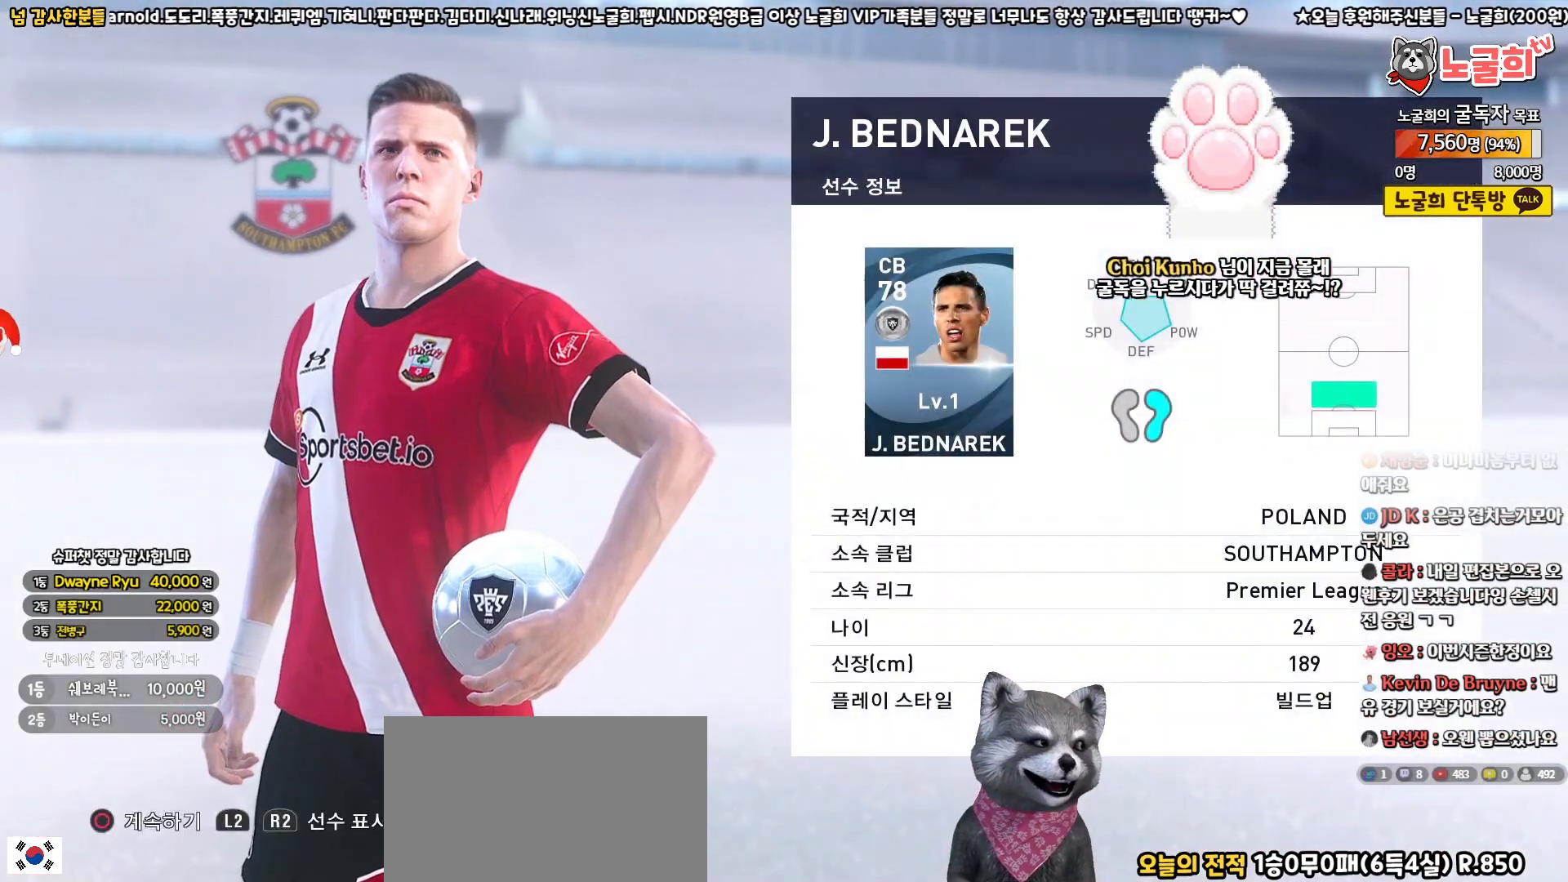
{"buttons": [], "left_stick": "center", "right_stick": "center", "events": [[100, "START", "up"], [167, "START", "down"], [267, "START", "up"], [350, "START", "down"], [417, "START", "up"]]}
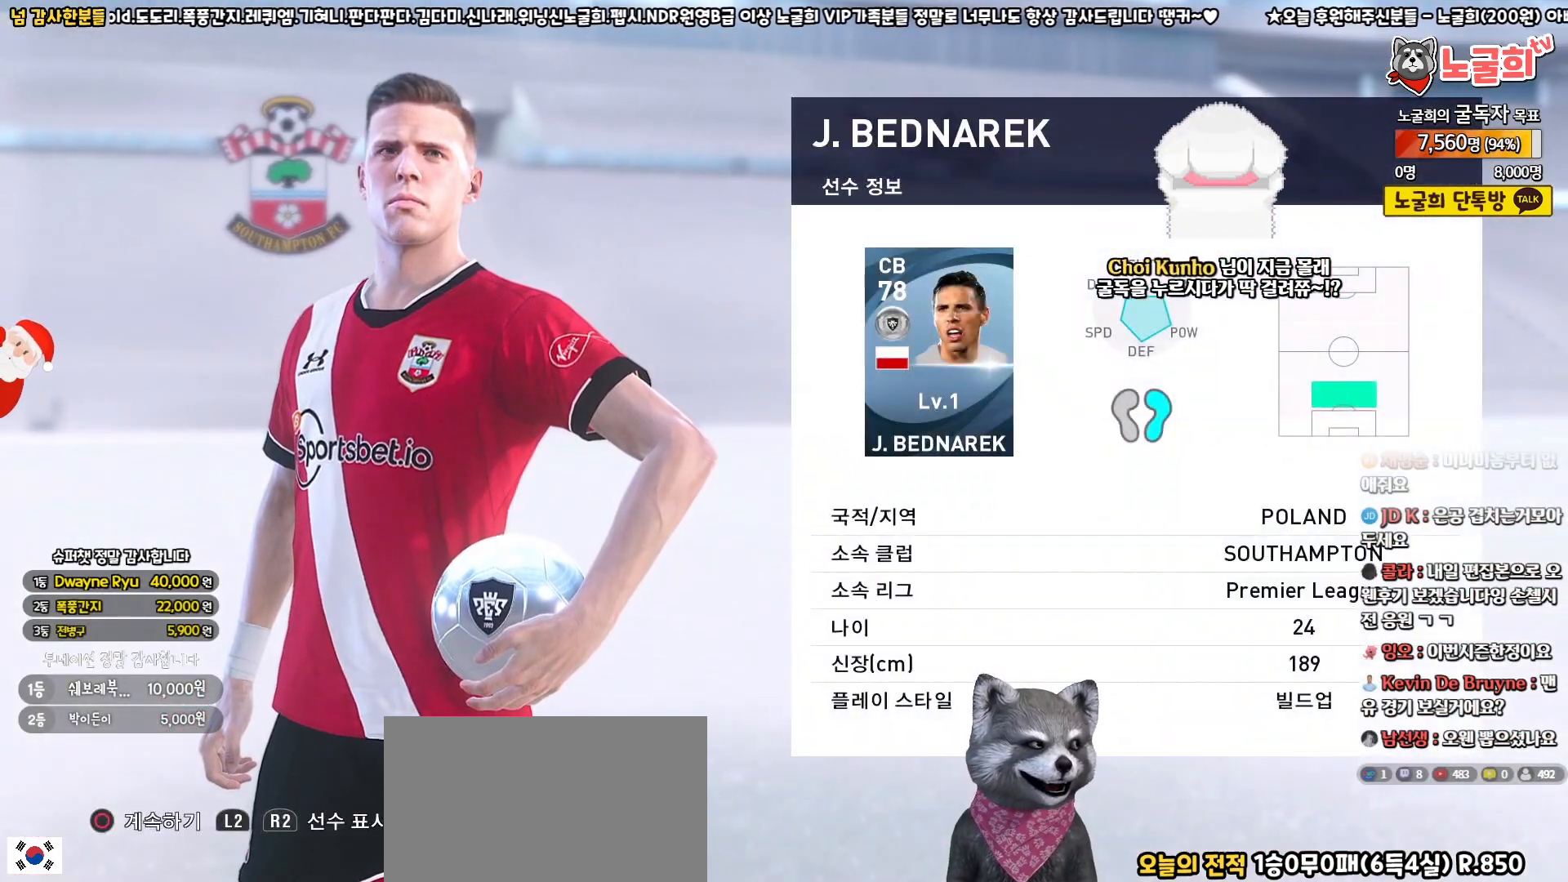
{"buttons": [], "left_stick": "center", "right_stick": "center", "events": [[33, "START", "down"], [167, "START", "up"]]}
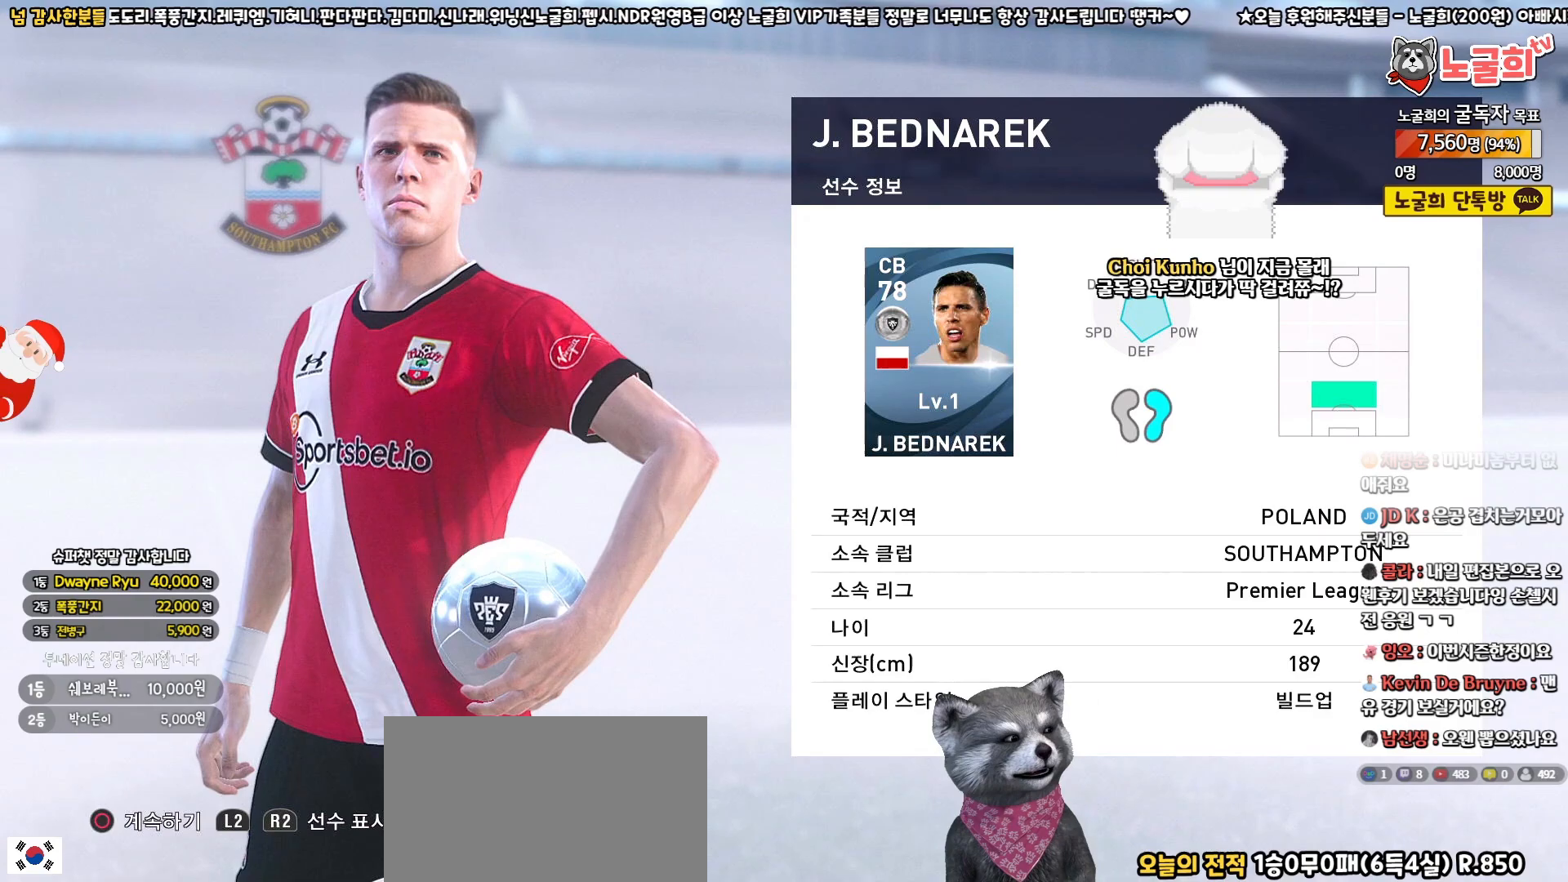
{"buttons": [], "left_stick": "center", "right_stick": "center", "events": [[183, "CIRCLE", "down"], [300, "CIRCLE", "up"]]}